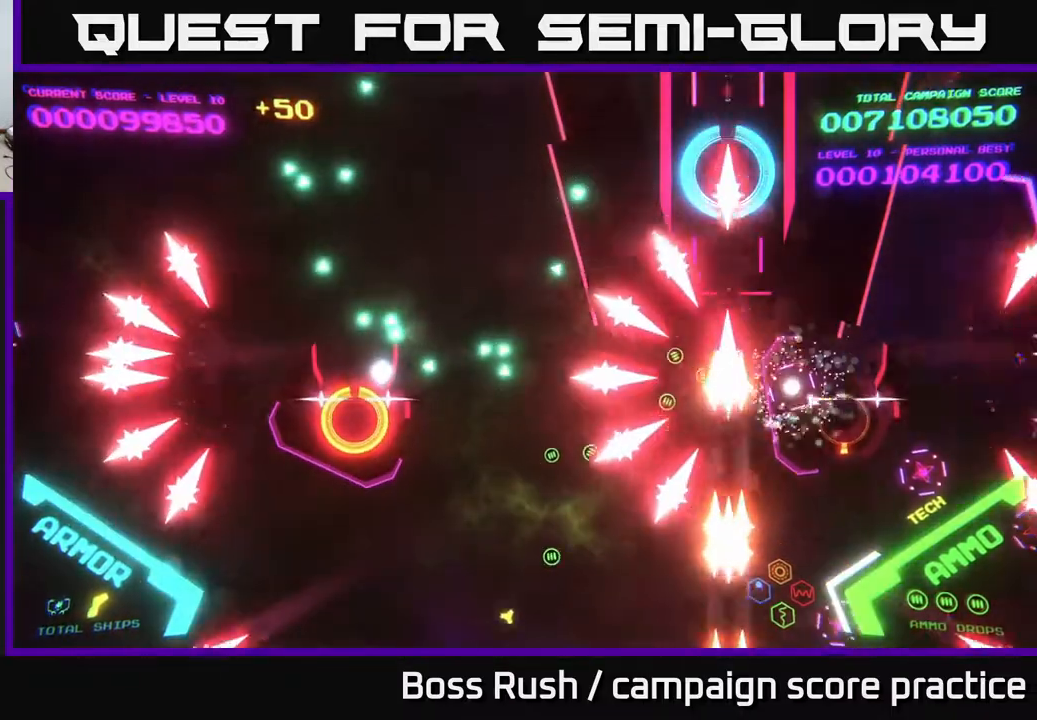
Gameplay with a controller (Xbox layout); each line is a JSON object with the inputs held at the frame after it. "events" lists button and stick changes between this image and that frame as [ms after this image, input, new state], when the widget could be followed in between.
{"buttons": [], "left_stick": "up", "right_stick": "center", "events": [[250, "B", "down"], [267, "left_stick", "up"], [417, "B", "up"]]}
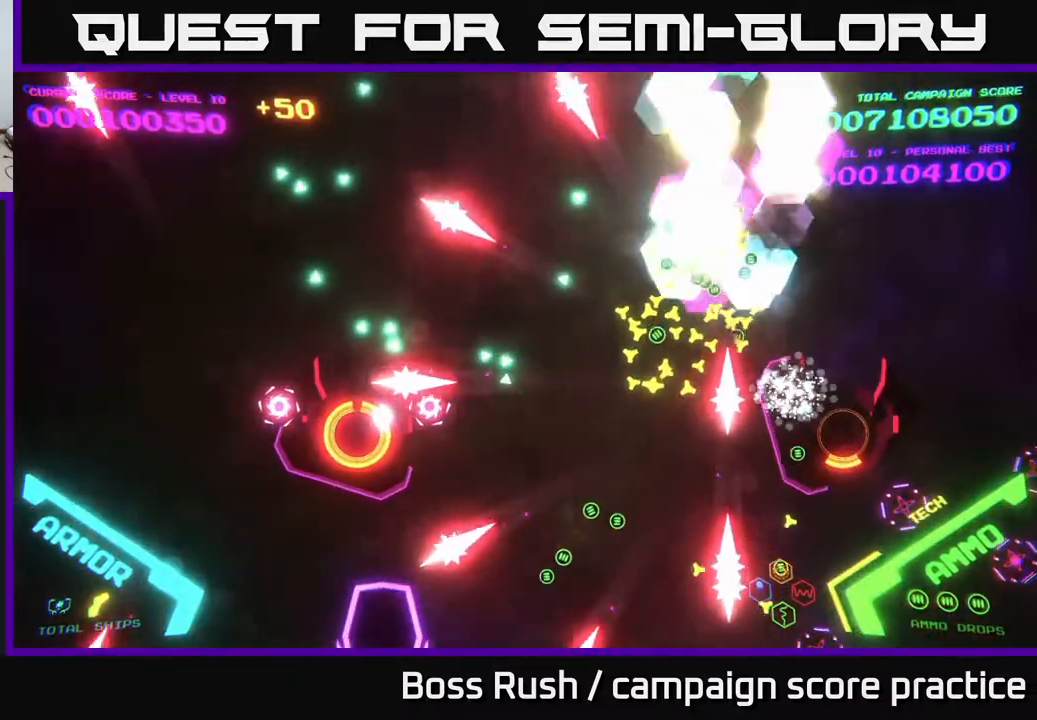
{"buttons": [], "left_stick": "up", "right_stick": "center", "events": [[17, "B", "down"], [150, "B", "up"]]}
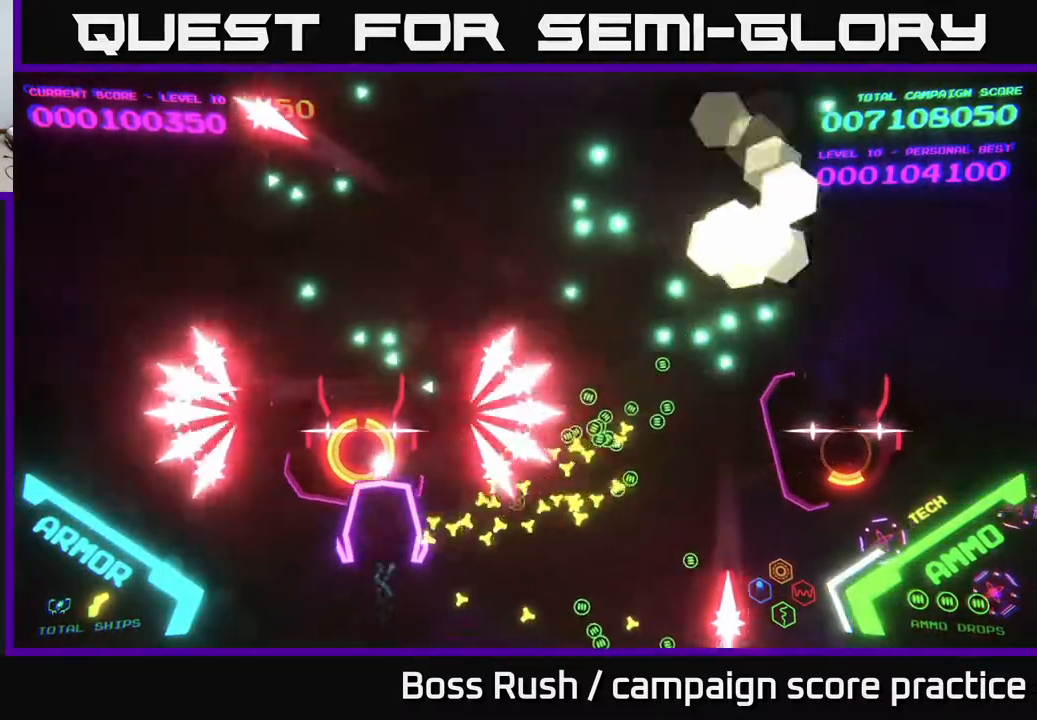
{"buttons": [], "left_stick": "up-right", "right_stick": "center", "events": [[33, "B", "down"], [150, "B", "up"], [200, "left_stick", "right"], [283, "A", "down"], [450, "A", "up"], [483, "left_stick", "up-right"]]}
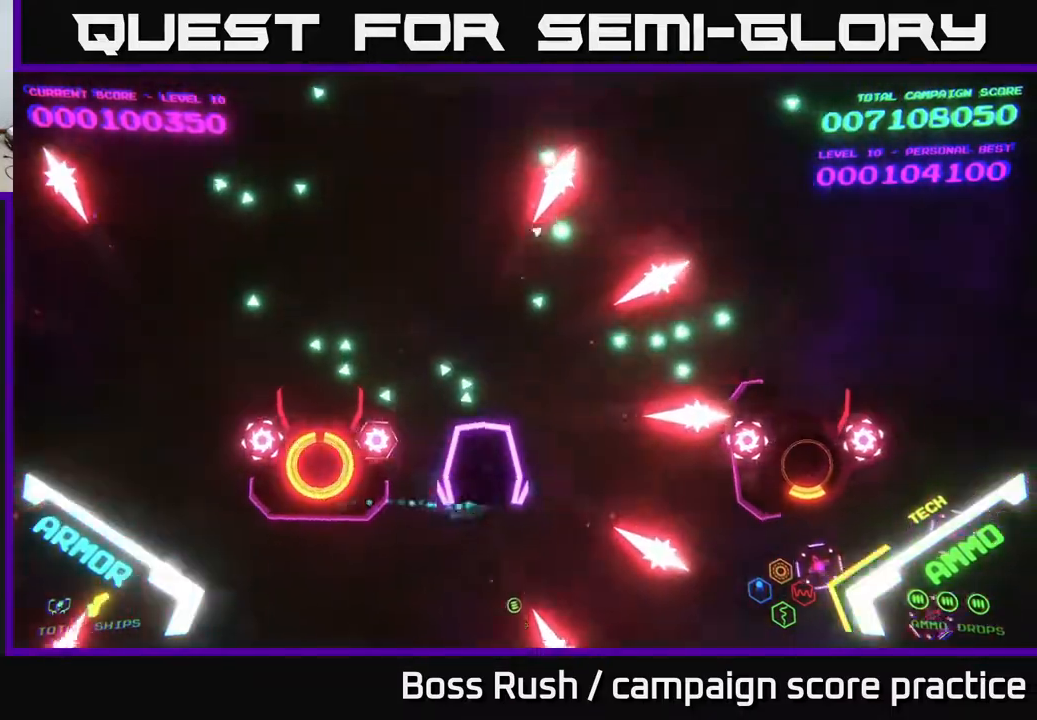
{"buttons": ["B"], "left_stick": "down-left", "right_stick": "center", "events": [[33, "B", "down"], [67, "left_stick", "up-left"], [167, "B", "up"], [300, "B", "down"], [367, "B", "up"], [417, "left_stick", "down-left"], [450, "B", "down"]]}
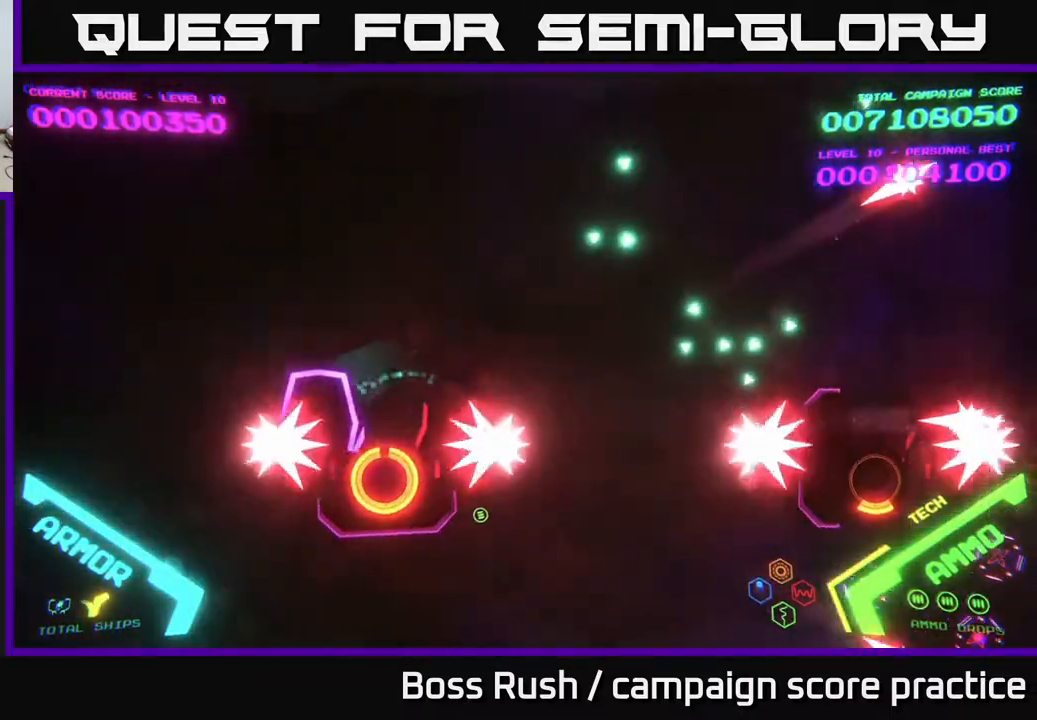
{"buttons": ["B"], "left_stick": "right", "right_stick": "center", "events": [[183, "left_stick", "center"], [233, "B", "up"], [317, "B", "down"], [333, "left_stick", "right"]]}
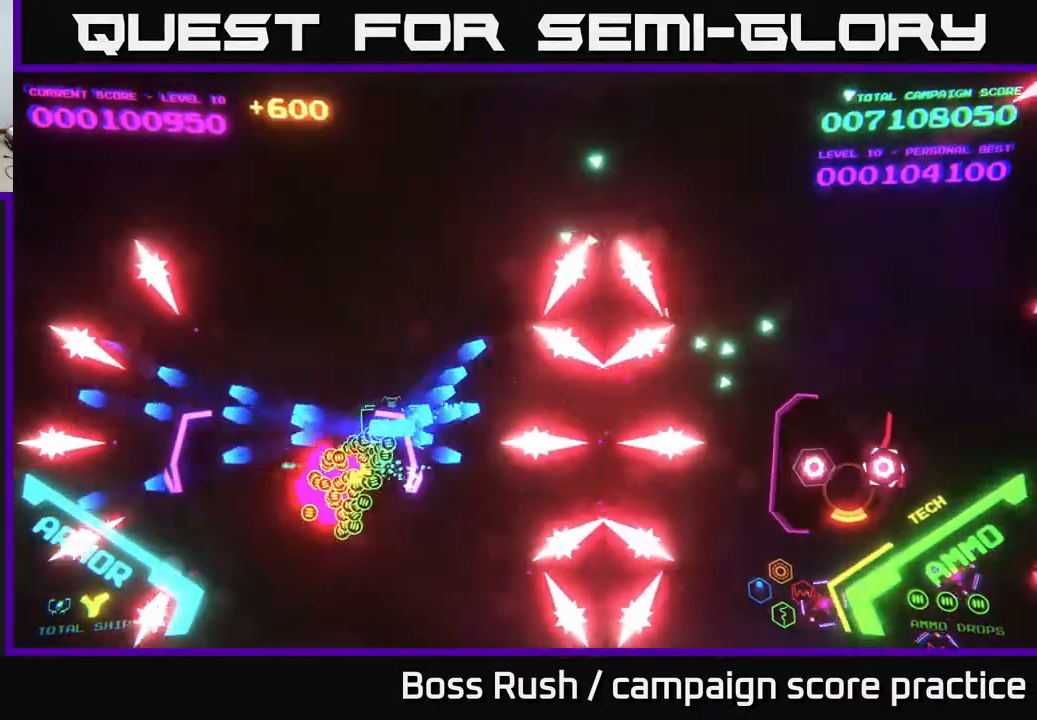
{"buttons": ["B"], "left_stick": "right", "right_stick": "center", "events": []}
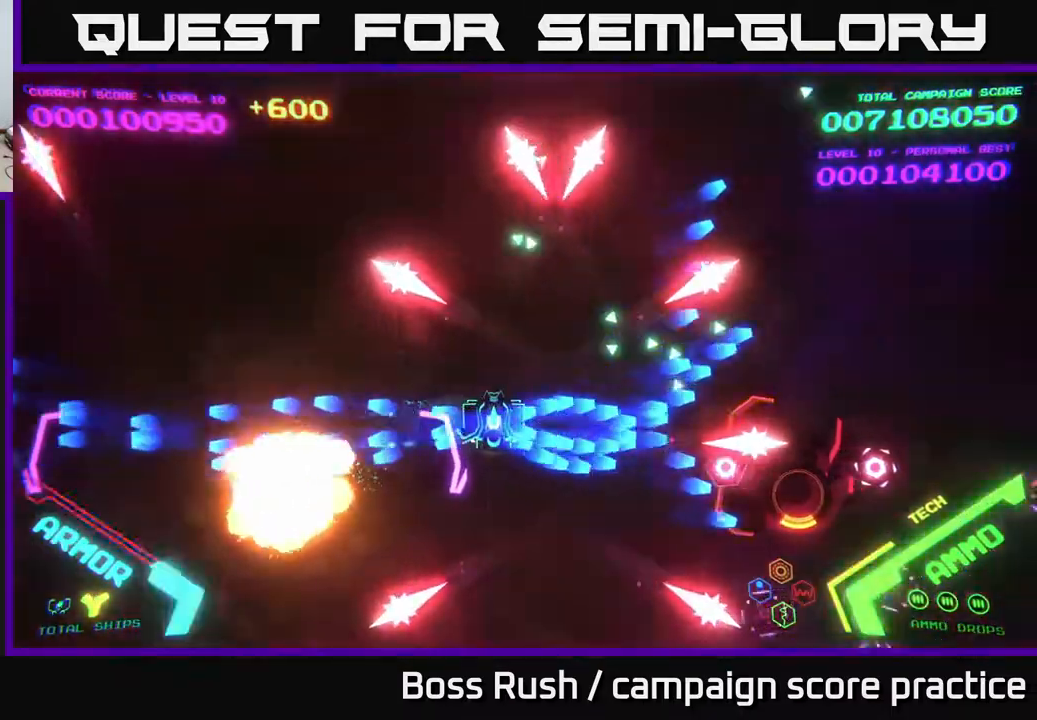
{"buttons": [], "left_stick": "down-right", "right_stick": "center", "events": [[83, "left_stick", "down-right"], [500, "B", "up"]]}
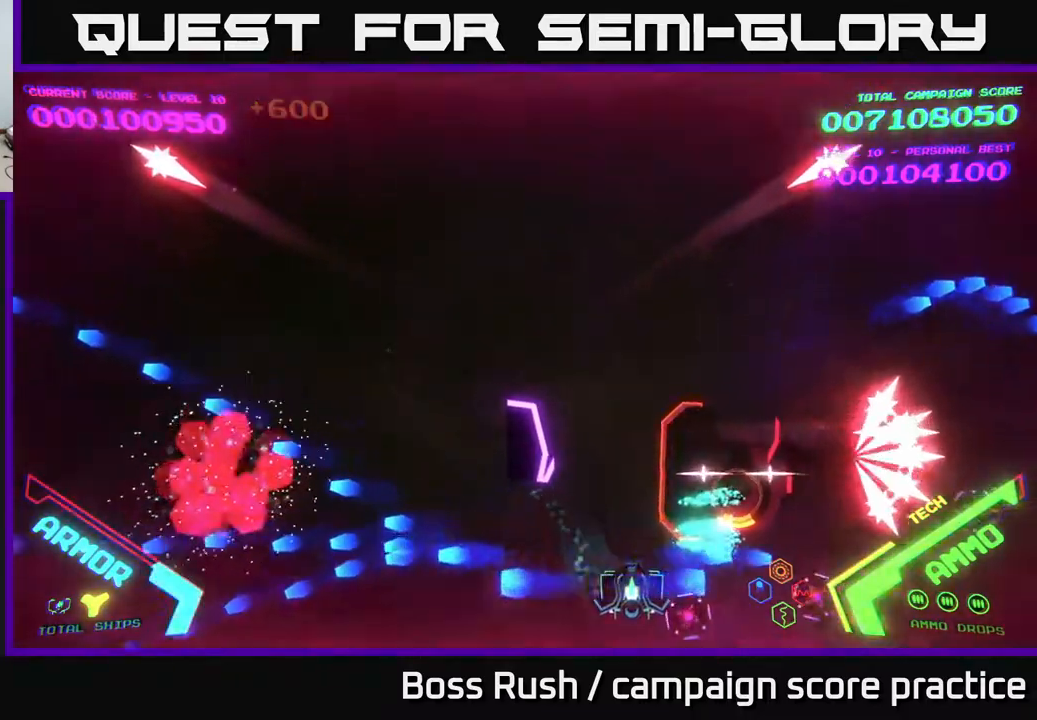
{"buttons": ["B"], "left_stick": "up", "right_stick": "center", "events": [[67, "B", "down"], [100, "left_stick", "left"], [367, "left_stick", "up-left"], [383, "B", "up"], [467, "B", "down"], [467, "left_stick", "up"]]}
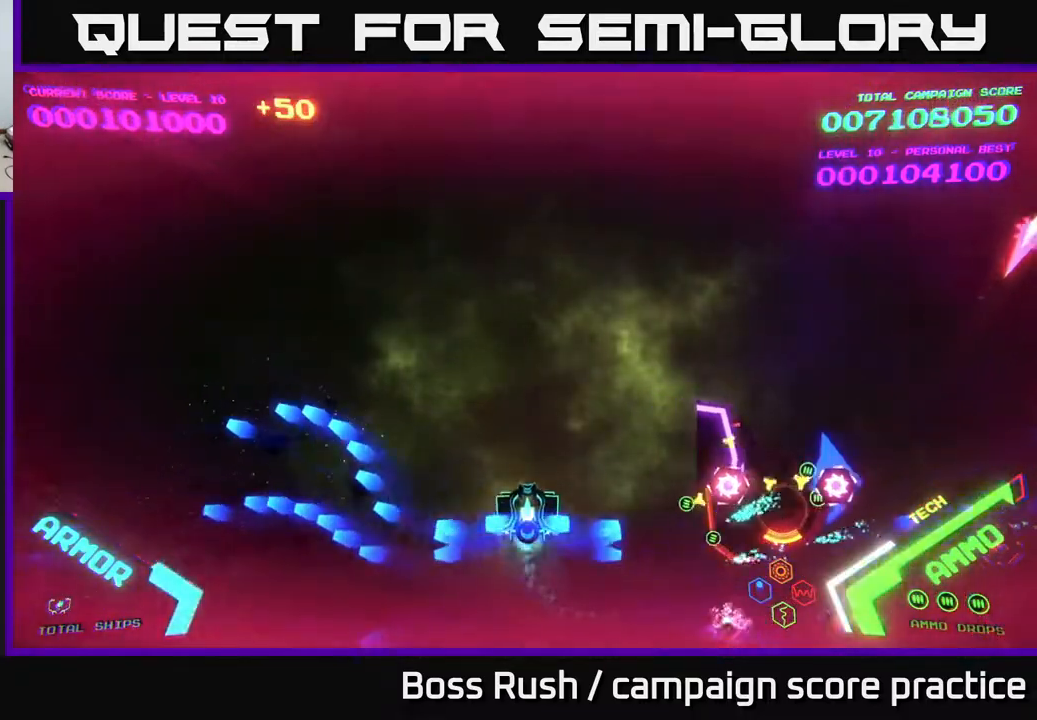
{"buttons": ["B"], "left_stick": "right", "right_stick": "center", "events": [[150, "left_stick", "up-right"], [417, "left_stick", "right"]]}
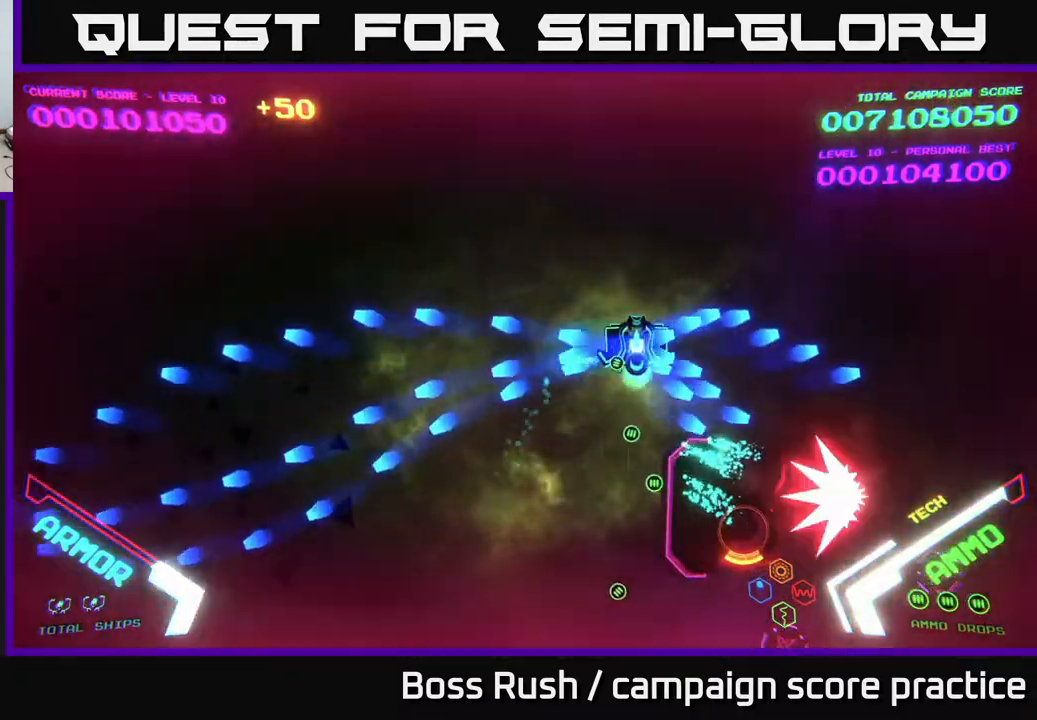
{"buttons": ["B"], "left_stick": "down", "right_stick": "center", "events": [[50, "B", "up"], [150, "B", "down"], [383, "left_stick", "down"], [400, "B", "up"], [467, "B", "down"]]}
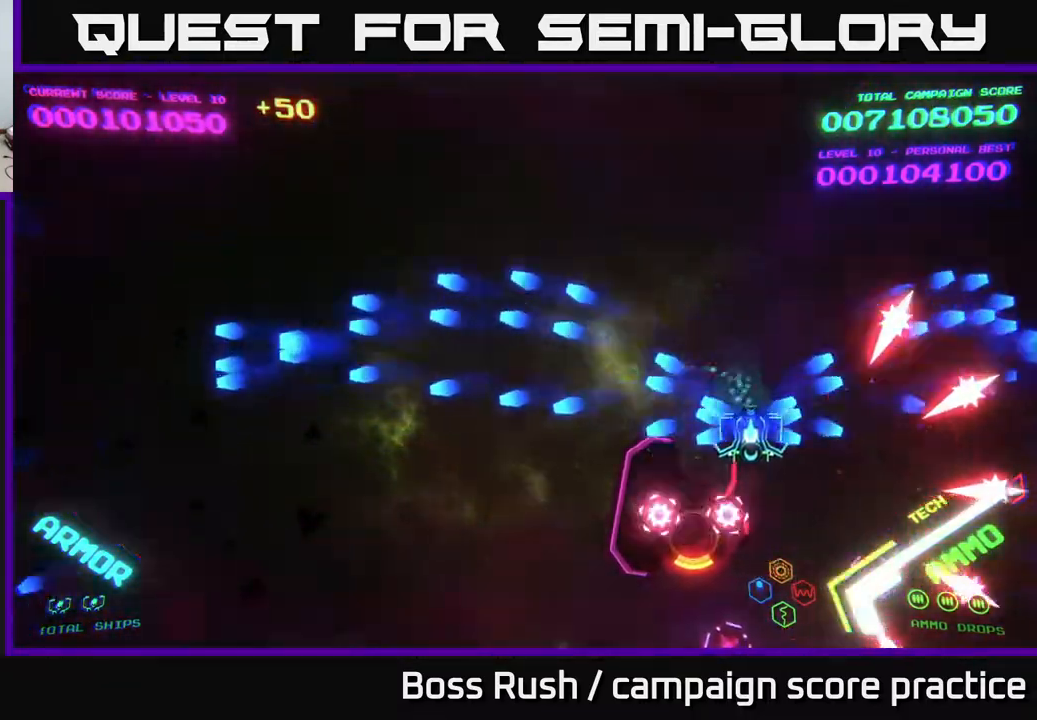
{"buttons": ["B"], "left_stick": "right", "right_stick": "center", "events": [[100, "left_stick", "down-right"], [350, "left_stick", "up-right"], [417, "left_stick", "right"]]}
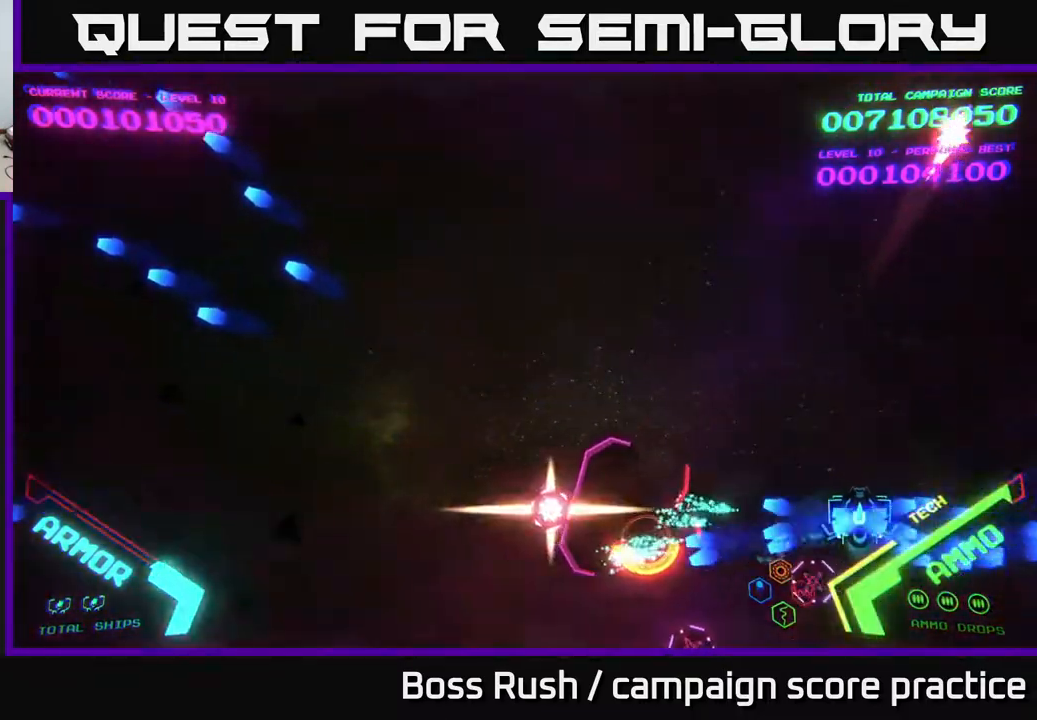
{"buttons": ["B"], "left_stick": "left", "right_stick": "center", "events": [[133, "left_stick", "up-right"], [233, "left_stick", "up"], [483, "left_stick", "left"]]}
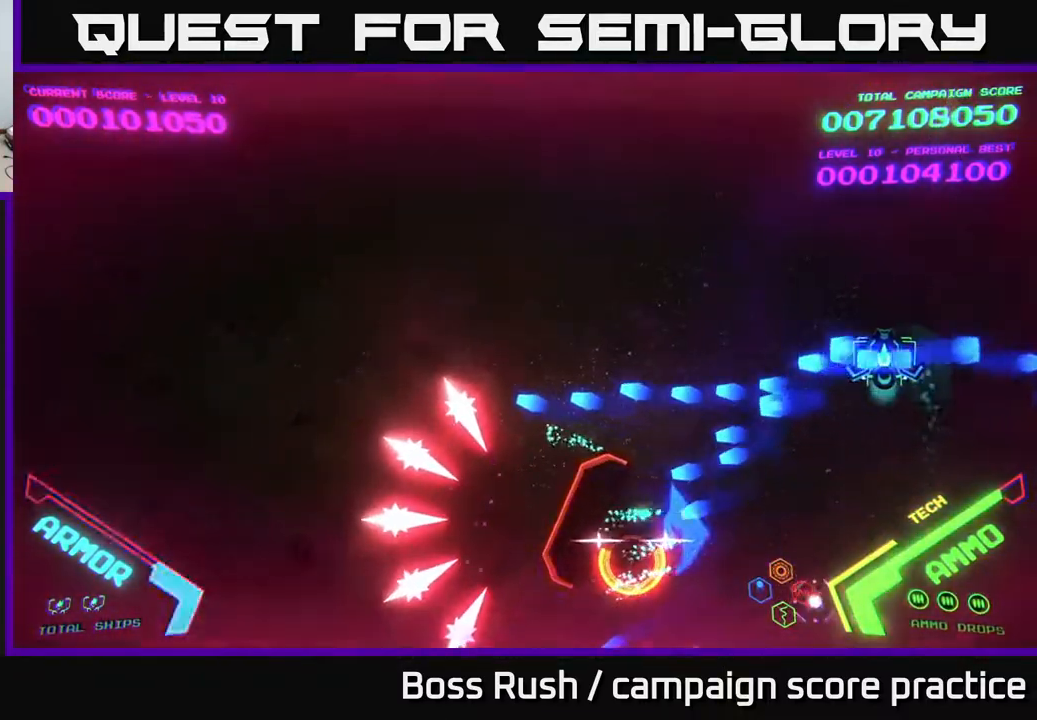
{"buttons": ["B"], "left_stick": "down-left", "right_stick": "center", "events": [[17, "left_stick", "down-left"], [83, "B", "up"], [167, "B", "down"]]}
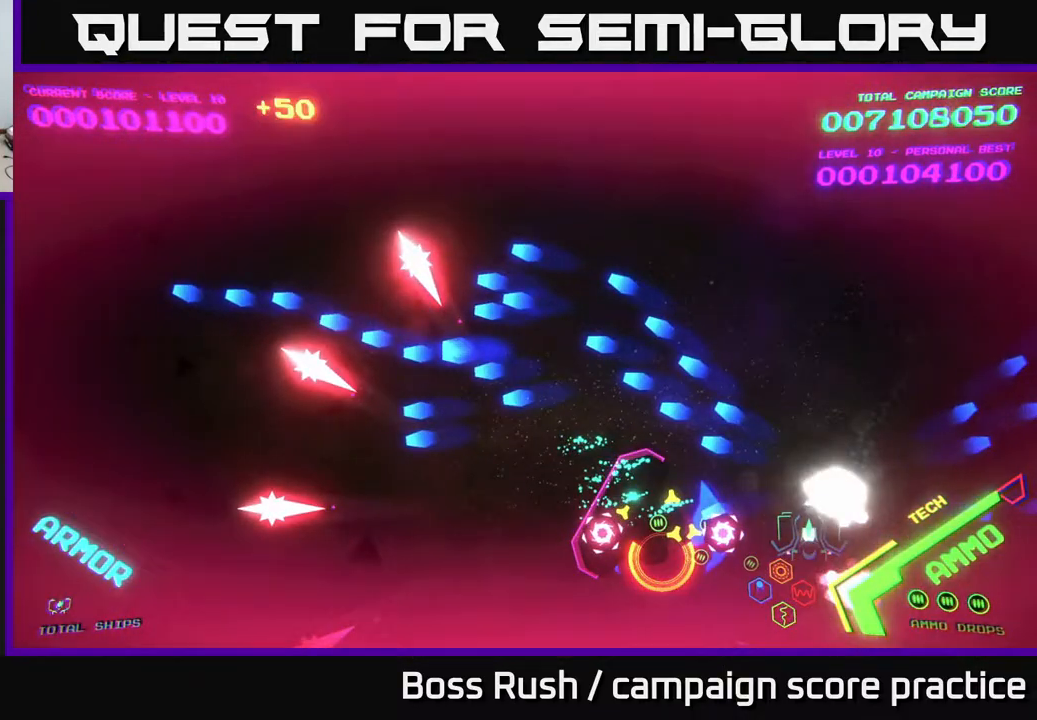
{"buttons": ["B"], "left_stick": "up-right", "right_stick": "center", "events": [[33, "left_stick", "up-right"]]}
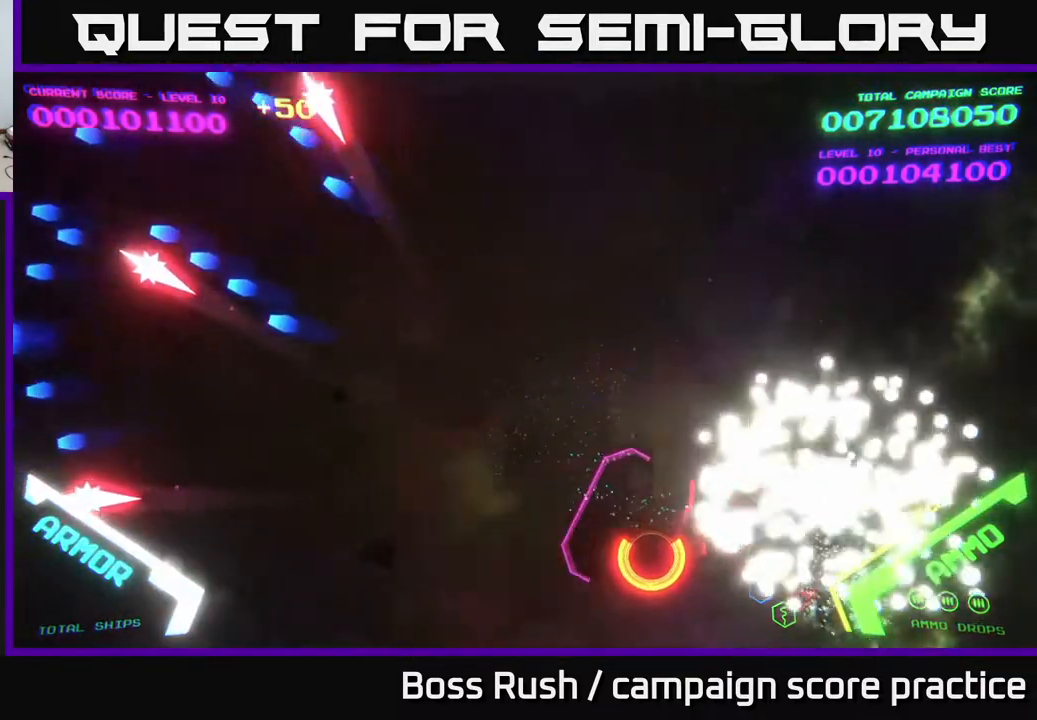
{"buttons": [], "left_stick": "center", "right_stick": "center", "events": [[33, "B", "up"], [100, "left_stick", "center"], [150, "B", "down"], [333, "B", "up"]]}
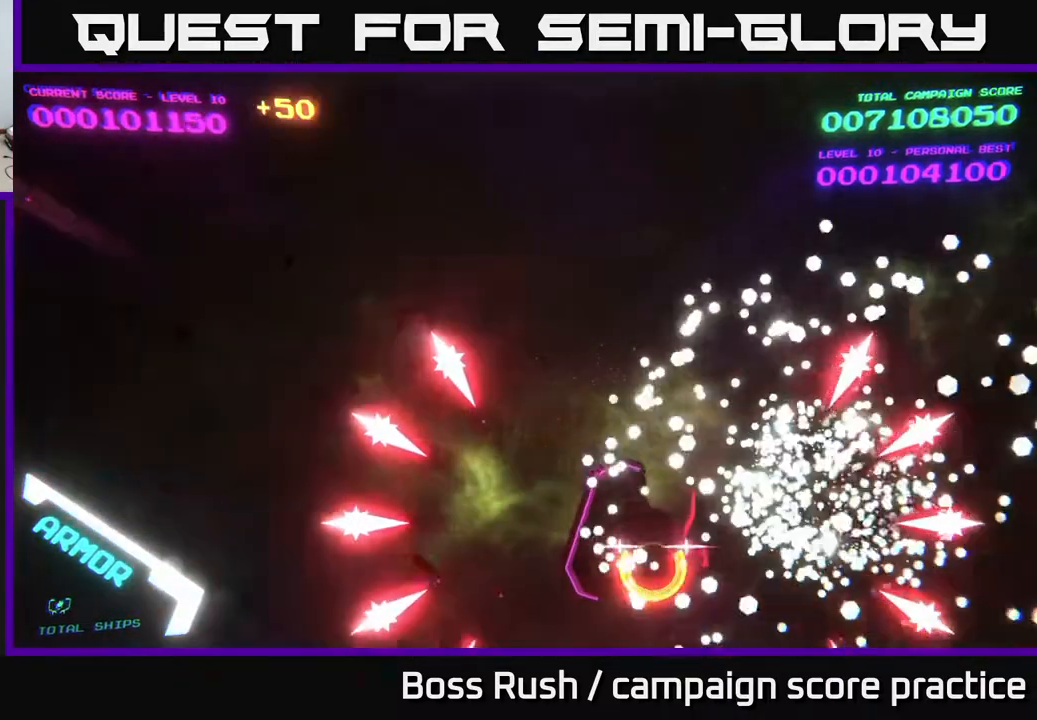
{"buttons": [], "left_stick": "right", "right_stick": "center", "events": [[367, "left_stick", "right"]]}
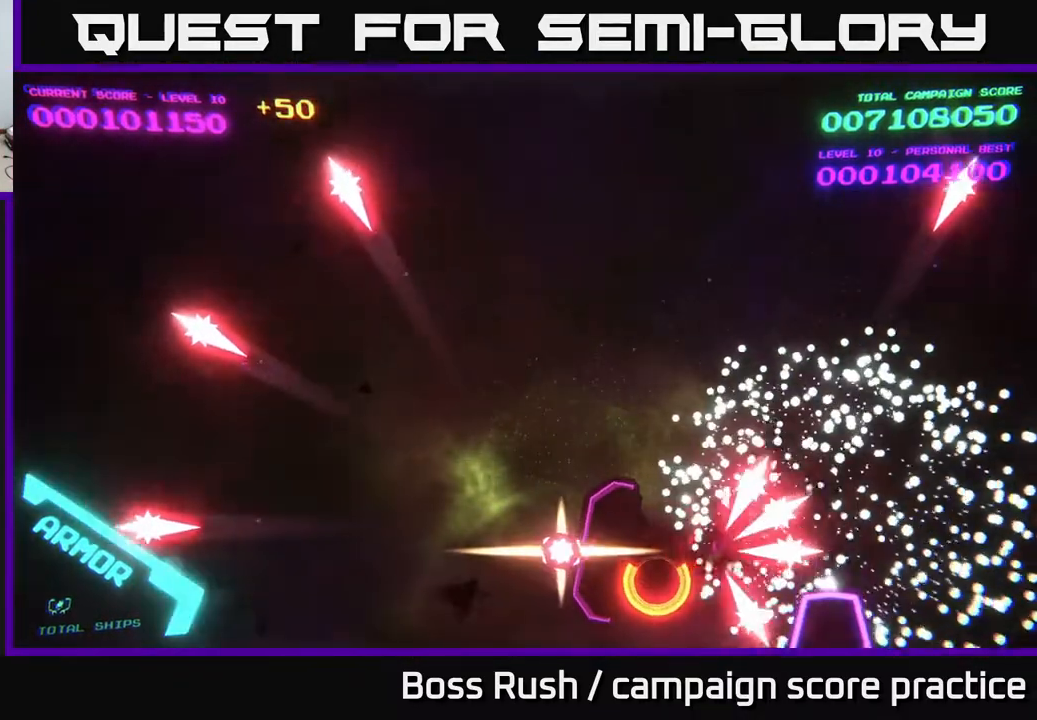
{"buttons": ["B"], "left_stick": "right", "right_stick": "center", "events": [[33, "left_stick", "up-right"], [117, "B", "down"], [267, "B", "up"], [383, "B", "down"], [383, "left_stick", "right"]]}
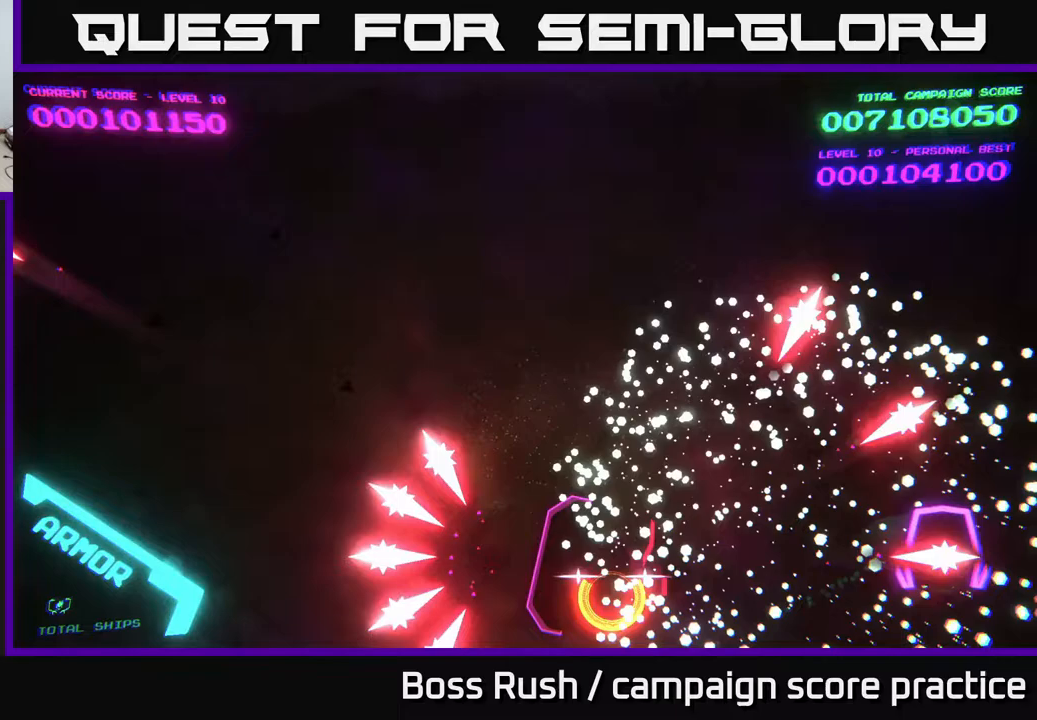
{"buttons": [], "left_stick": "right", "right_stick": "center", "events": [[67, "B", "up"]]}
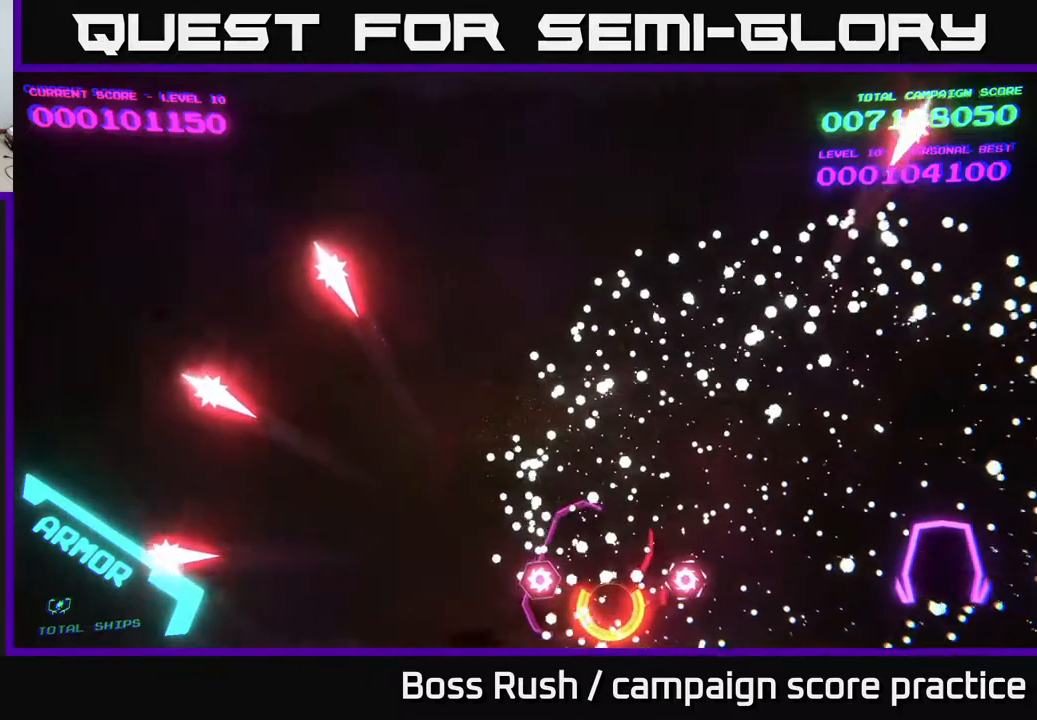
{"buttons": [], "left_stick": "down-left", "right_stick": "center", "events": [[417, "left_stick", "down-left"]]}
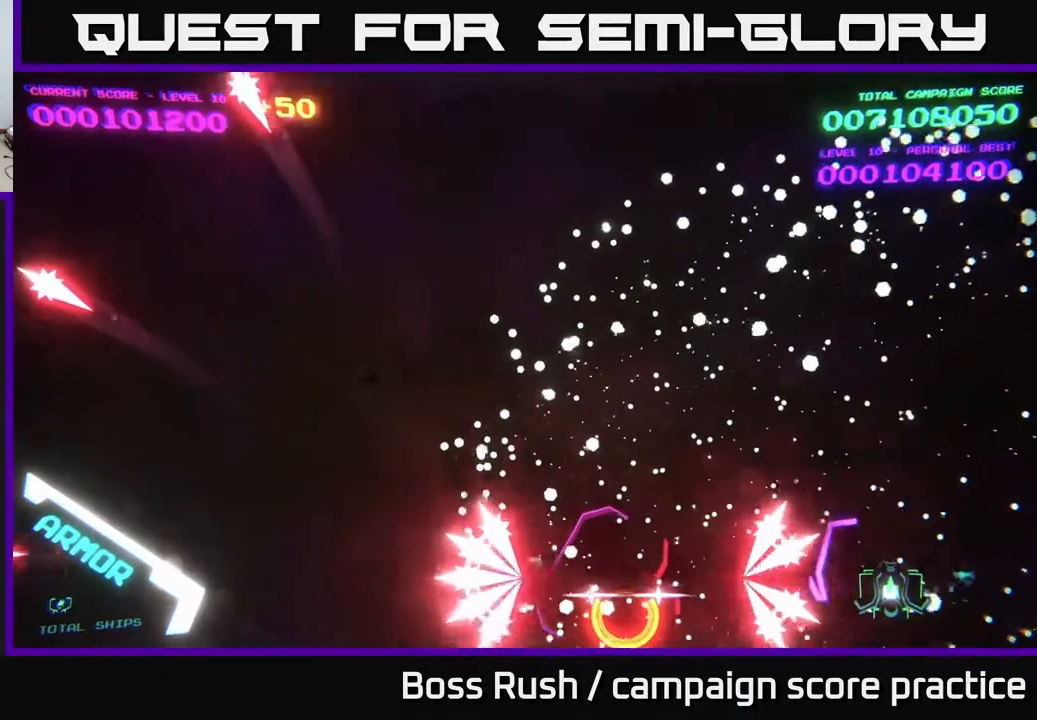
{"buttons": ["B"], "left_stick": "center", "right_stick": "center", "events": [[83, "B", "down"], [183, "B", "up"], [233, "B", "down"], [450, "left_stick", "center"]]}
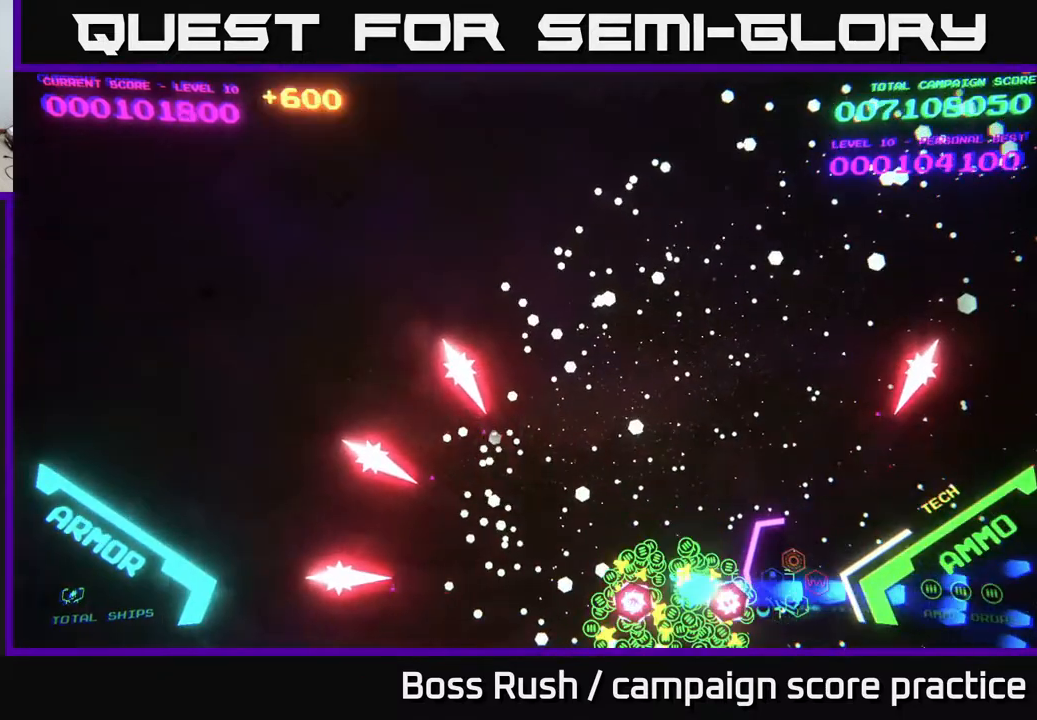
{"buttons": ["B"], "left_stick": "left", "right_stick": "center", "events": [[200, "left_stick", "down-left"], [333, "left_stick", "up-left"], [417, "left_stick", "left"]]}
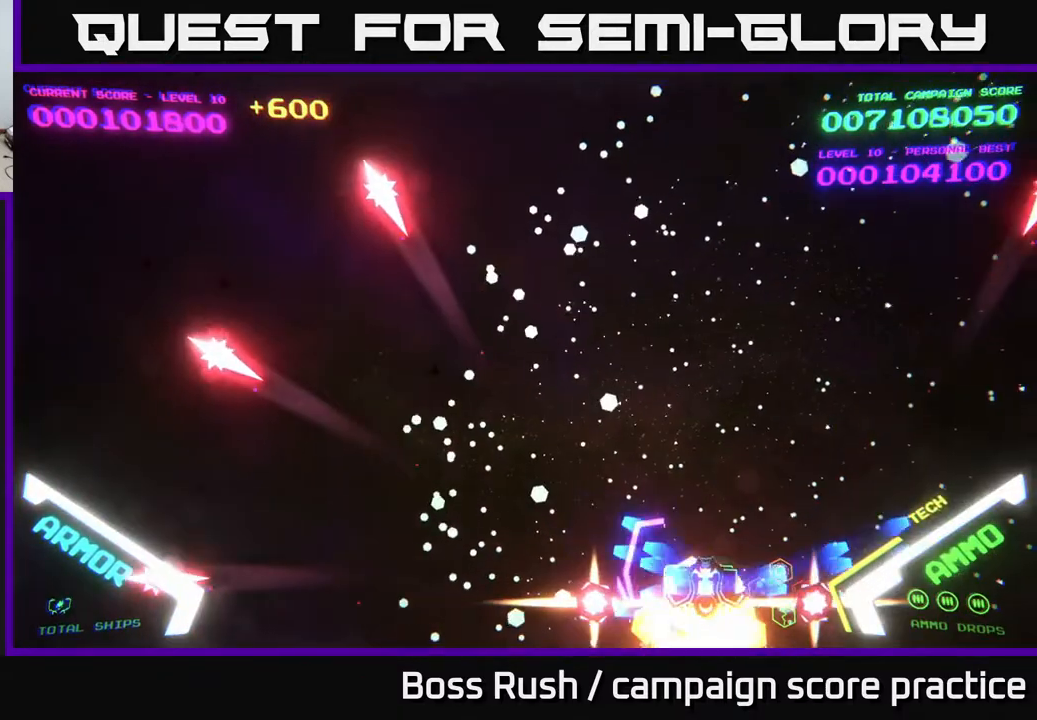
{"buttons": ["B"], "left_stick": "up", "right_stick": "center", "events": [[133, "B", "up"], [217, "left_stick", "up"], [467, "B", "down"]]}
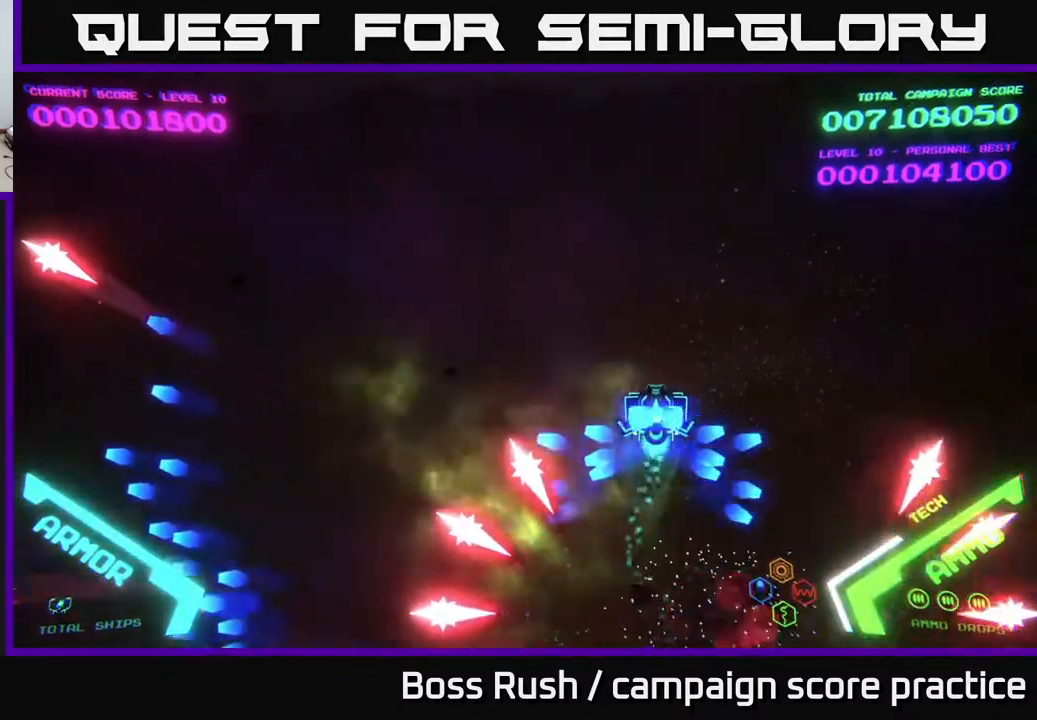
{"buttons": [], "left_stick": "down-left", "right_stick": "center", "events": [[150, "B", "up"], [267, "left_stick", "up-right"], [467, "left_stick", "down-left"]]}
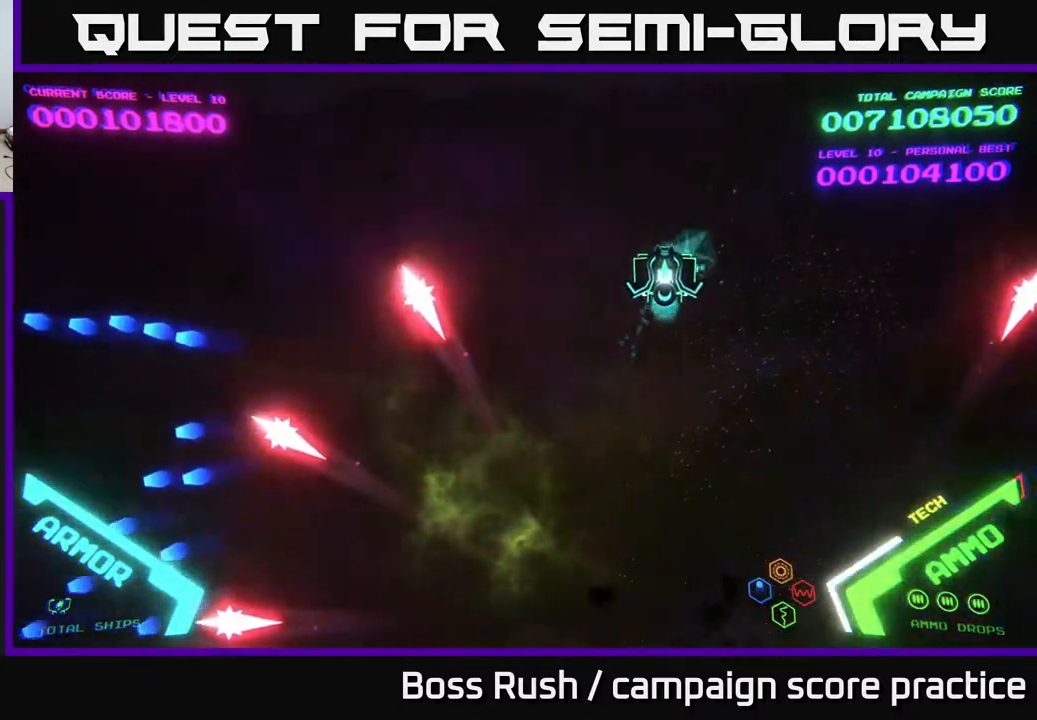
{"buttons": [], "left_stick": "center", "right_stick": "center", "events": [[267, "left_stick", "center"]]}
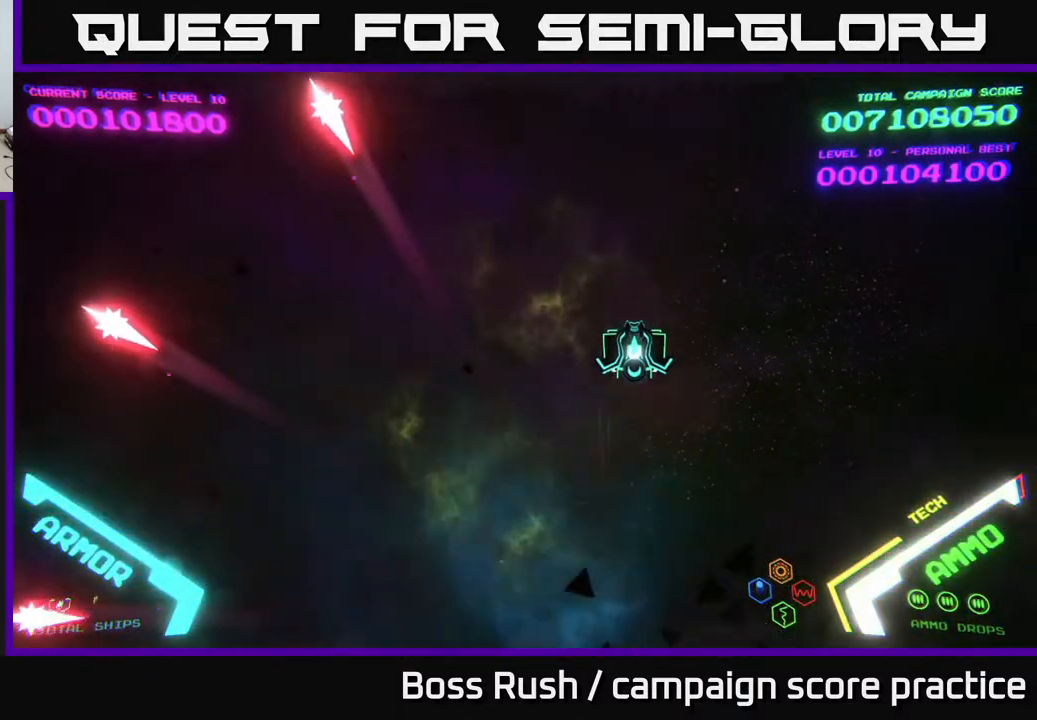
{"buttons": [], "left_stick": "down-left", "right_stick": "center", "events": [[500, "left_stick", "down-left"]]}
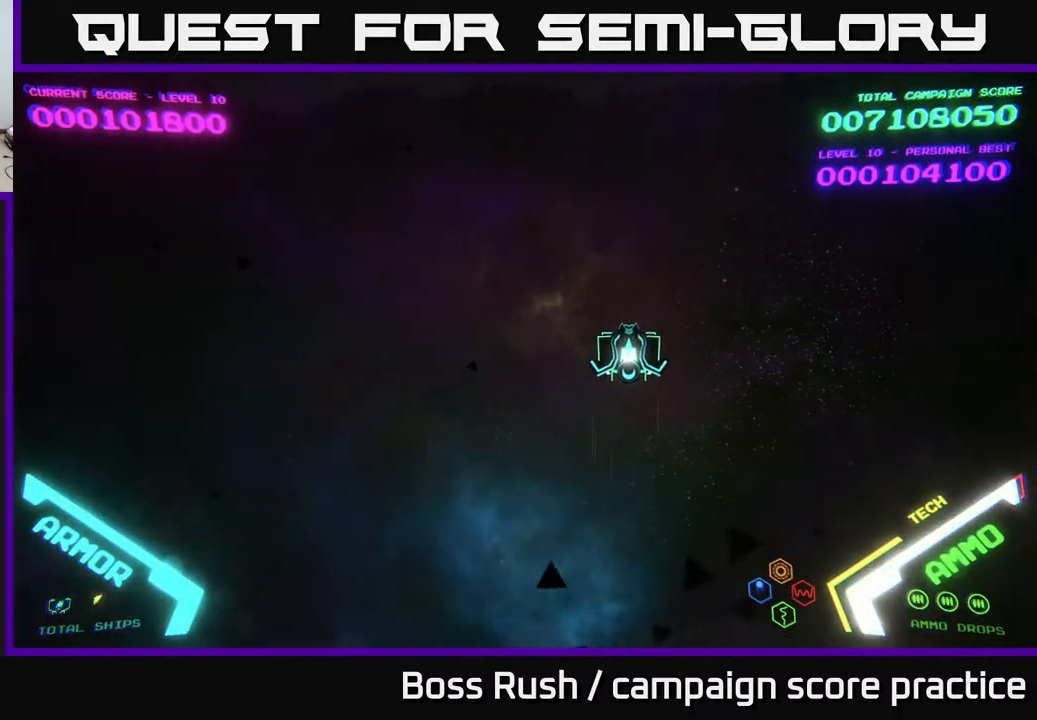
{"buttons": [], "left_stick": "center", "right_stick": "center", "events": [[333, "left_stick", "center"]]}
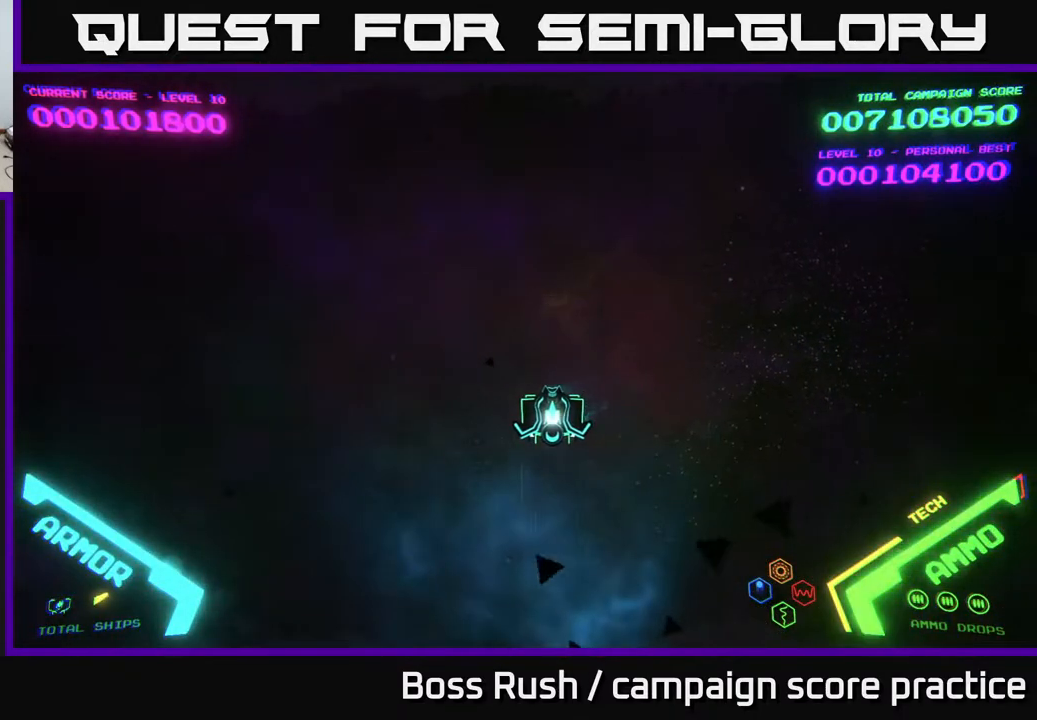
{"buttons": [], "left_stick": "center", "right_stick": "center", "events": [[400, "START", "down"], [500, "START", "up"]]}
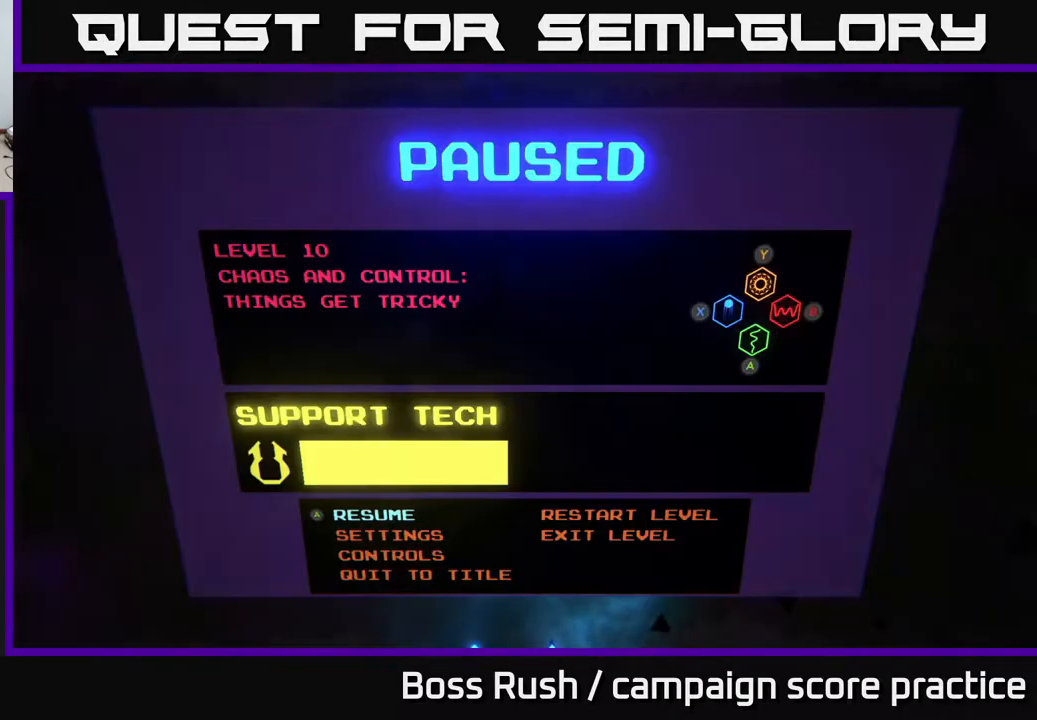
{"buttons": [], "left_stick": "center", "right_stick": "center", "events": [[300, "left_stick", "right"], [400, "A", "down"], [467, "left_stick", "center"], [483, "A", "up"]]}
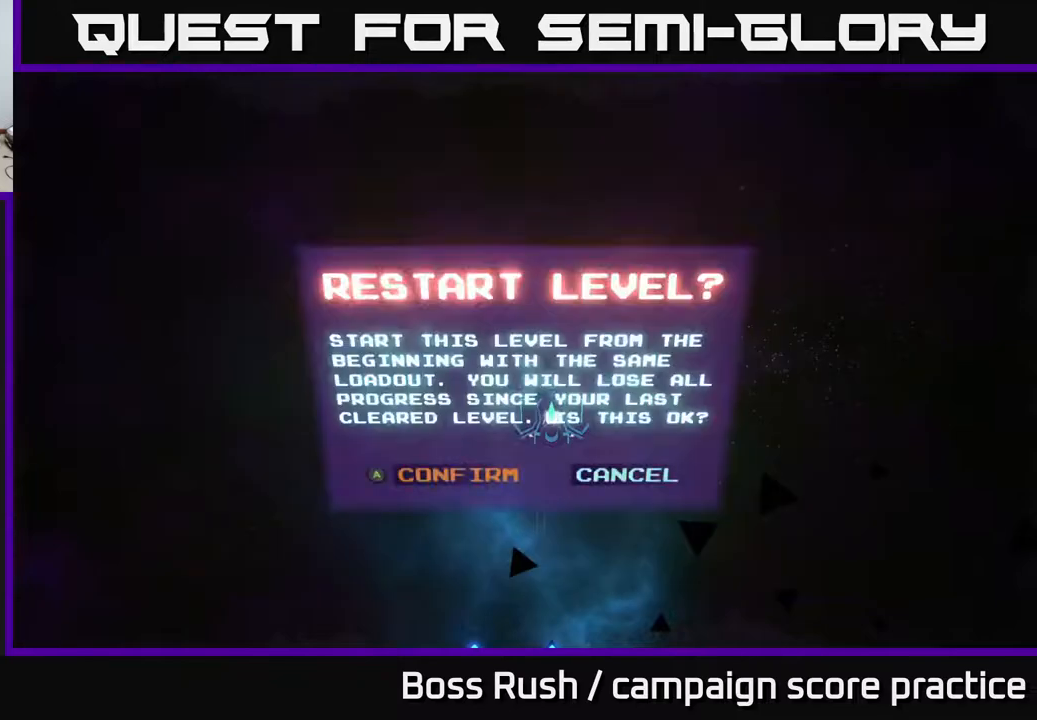
{"buttons": [], "left_stick": "center", "right_stick": "center", "events": [[83, "left_stick", "left"], [117, "A", "down"], [200, "A", "up"], [200, "left_stick", "center"]]}
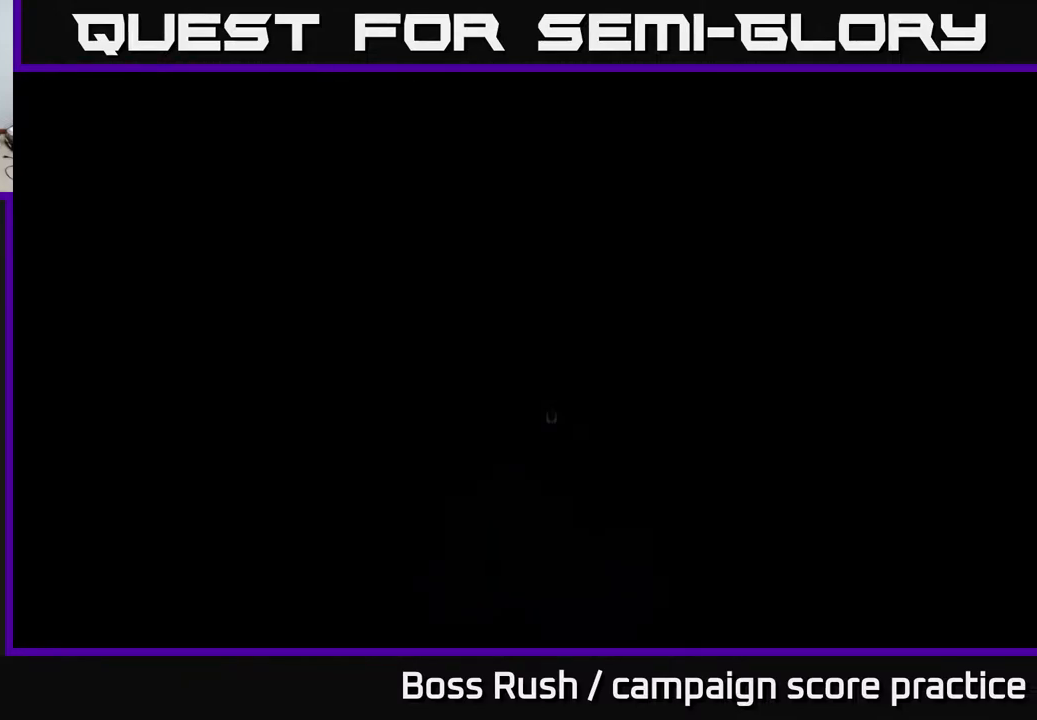
{"buttons": [], "left_stick": "center", "right_stick": "center", "events": []}